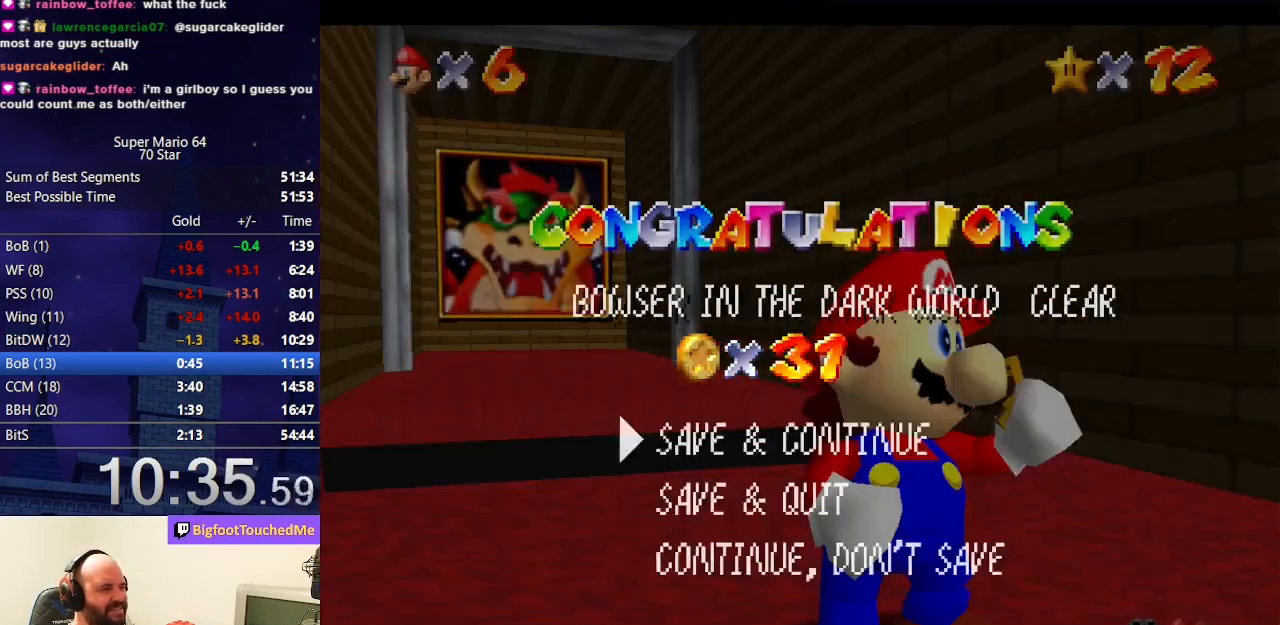
Gameplay with a controller (Nintendo layout); each line is a JSON object with the inputs held at the frame after it. "events" lists button and stick changes between this image and that frame as [ms after this image, input, new state], when the widget could be followed in between. Not read: L3 R3.
{"buttons": [], "left_stick": "center", "events": [[67, "A", "down"], [100, "B", "down"], [200, "B", "up"], [233, "A", "up"]]}
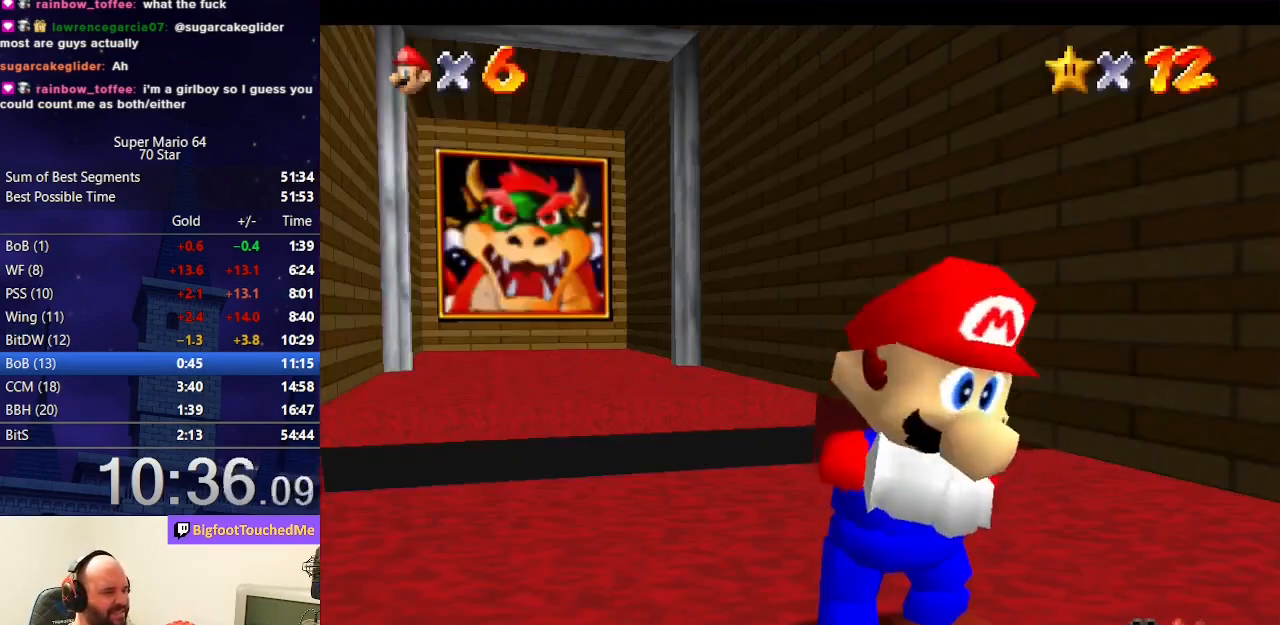
{"buttons": [], "left_stick": "down-right", "events": [[67, "left_stick", "down-right"]]}
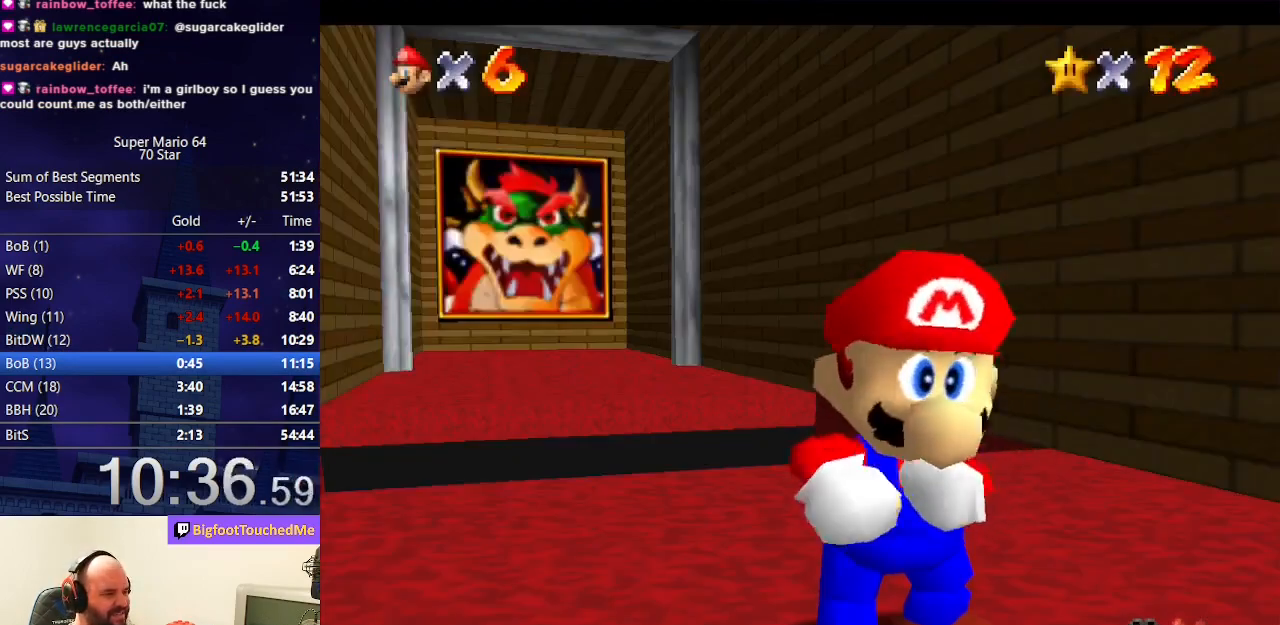
{"buttons": [], "left_stick": "down-right", "events": []}
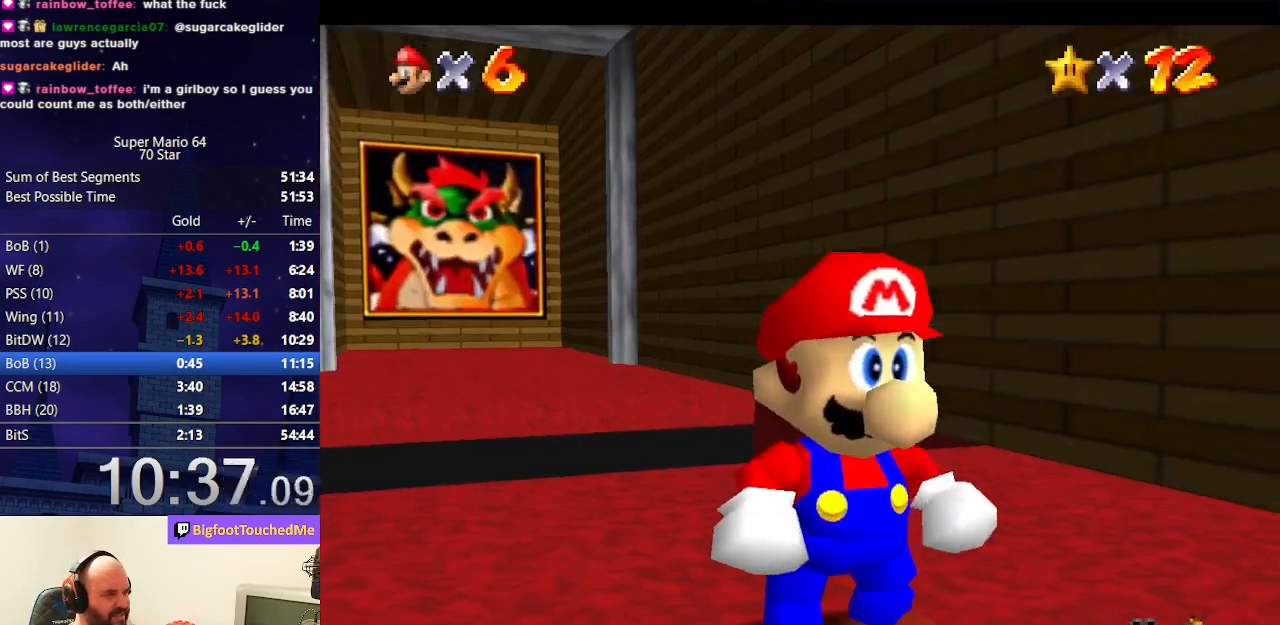
{"buttons": ["A", "Z"], "left_stick": "down-right", "events": [[267, "Z", "down"], [367, "A", "down"]]}
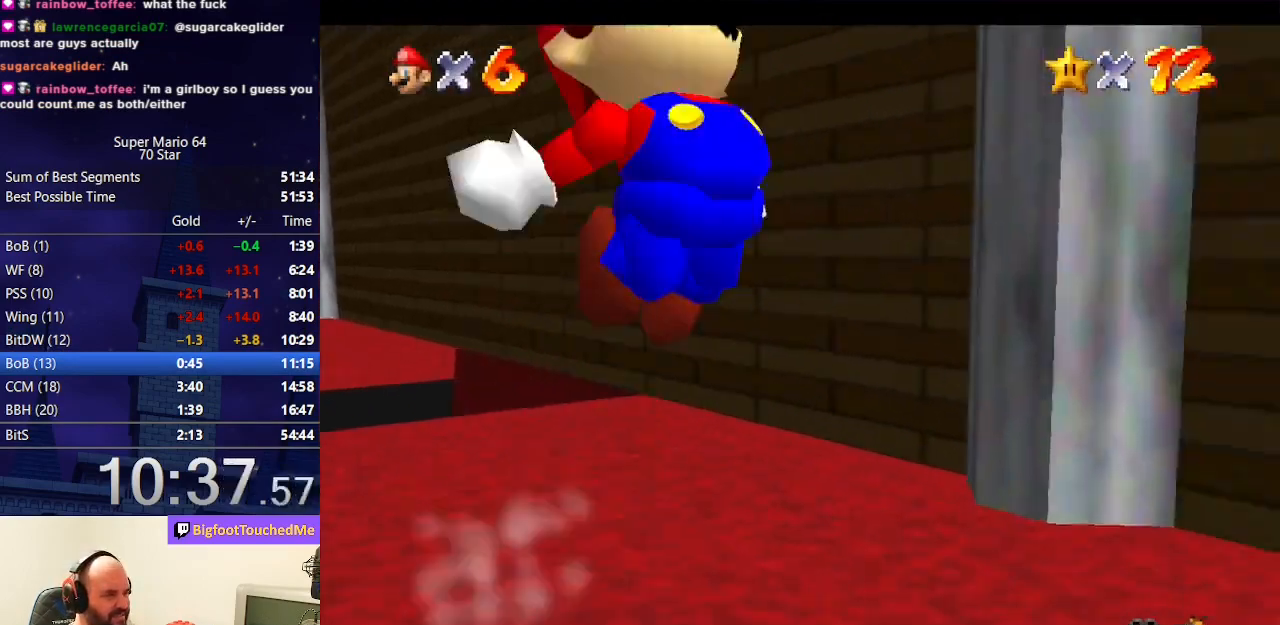
{"buttons": [], "left_stick": "up-right", "events": [[33, "Z", "up"], [67, "A", "up"], [100, "left_stick", "right"], [367, "left_stick", "up-right"]]}
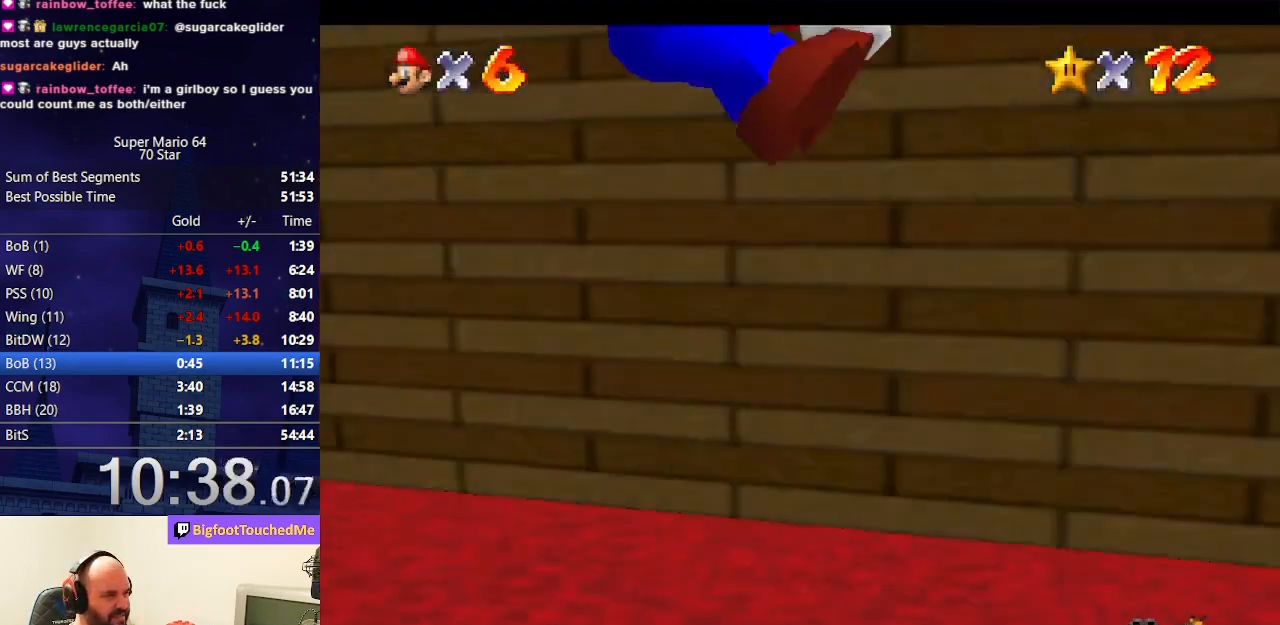
{"buttons": [], "left_stick": "up-right", "events": []}
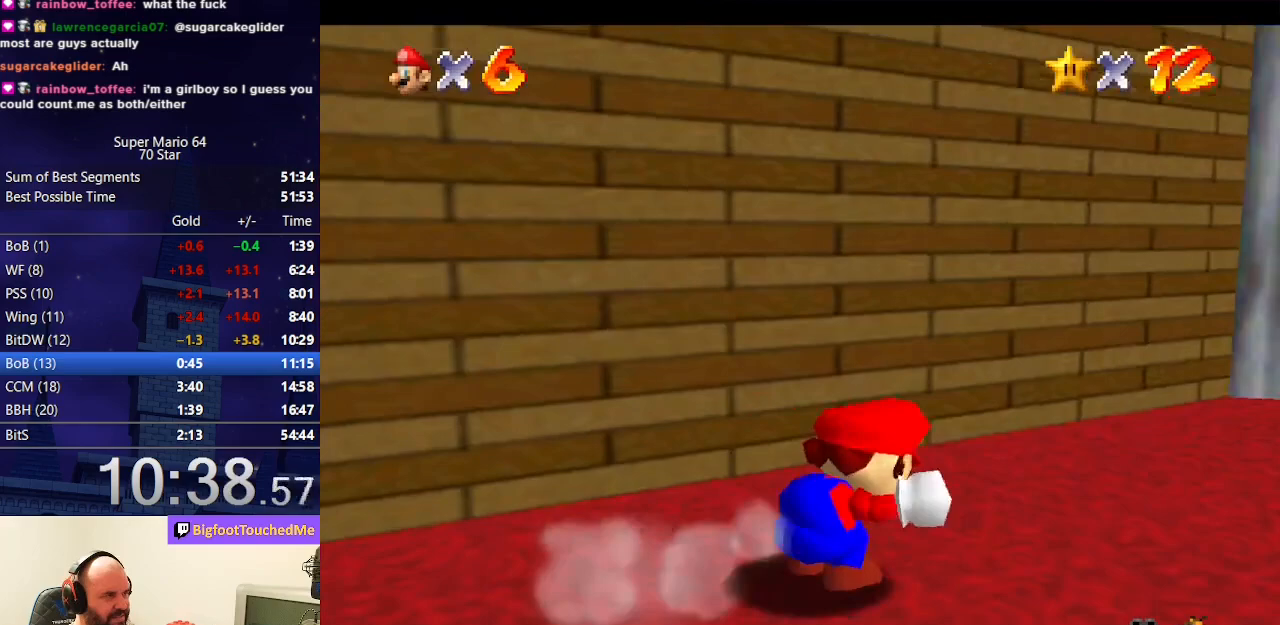
{"buttons": ["A"], "left_stick": "up-right", "events": [[133, "B", "down"], [233, "B", "up"], [500, "A", "down"]]}
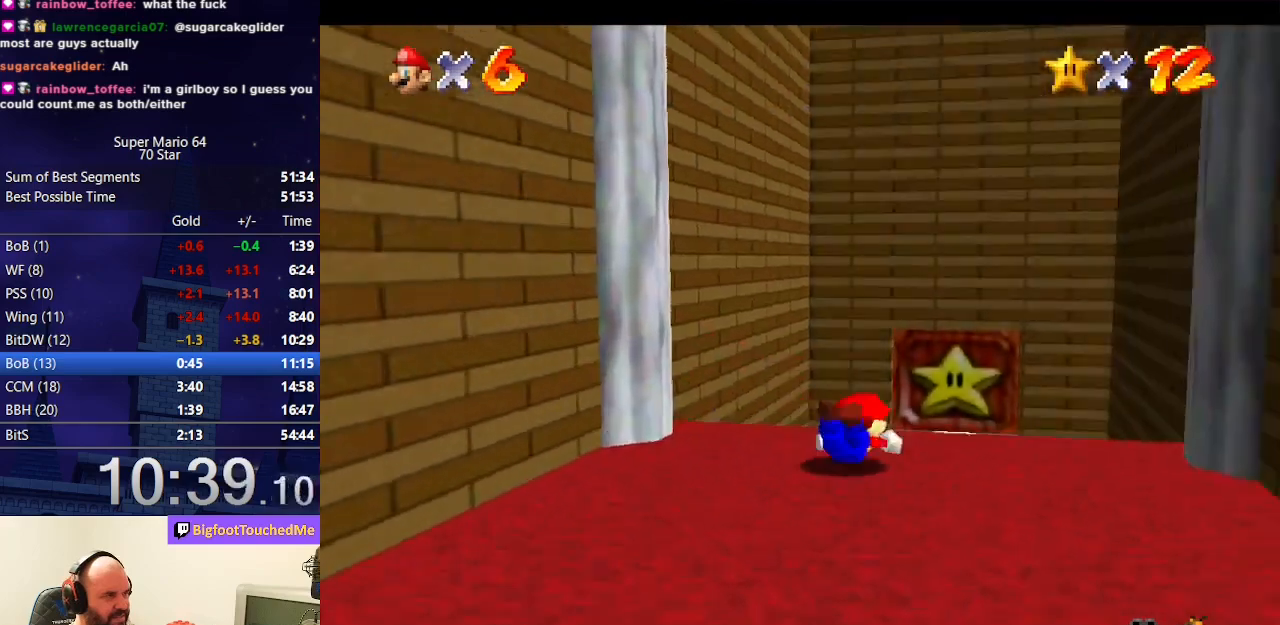
{"buttons": [], "left_stick": "up", "events": [[67, "B", "down"], [167, "A", "up"], [167, "B", "up"], [167, "left_stick", "up"]]}
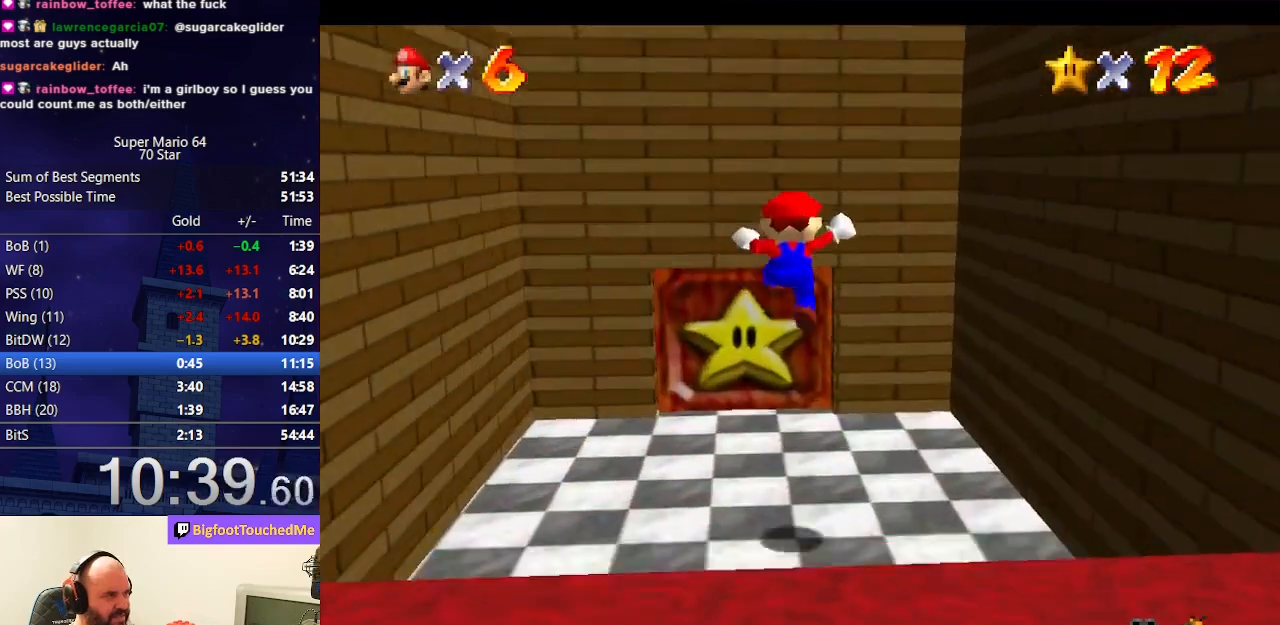
{"buttons": [], "left_stick": "up", "events": []}
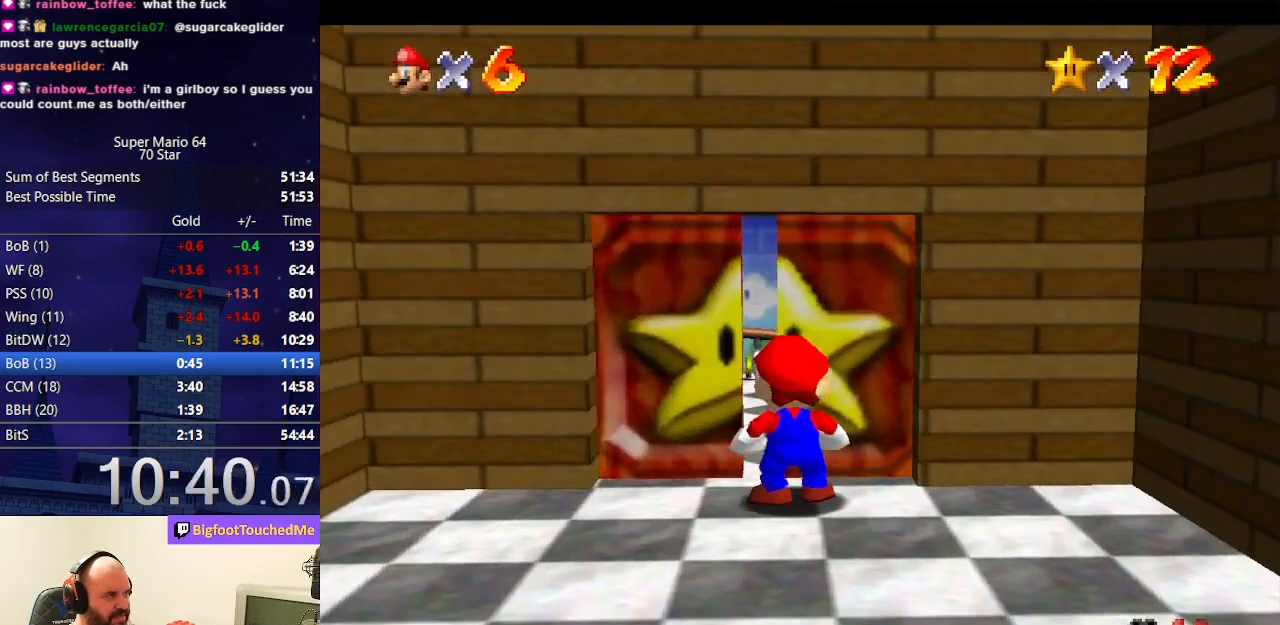
{"buttons": [], "left_stick": "center", "events": [[167, "left_stick", "center"]]}
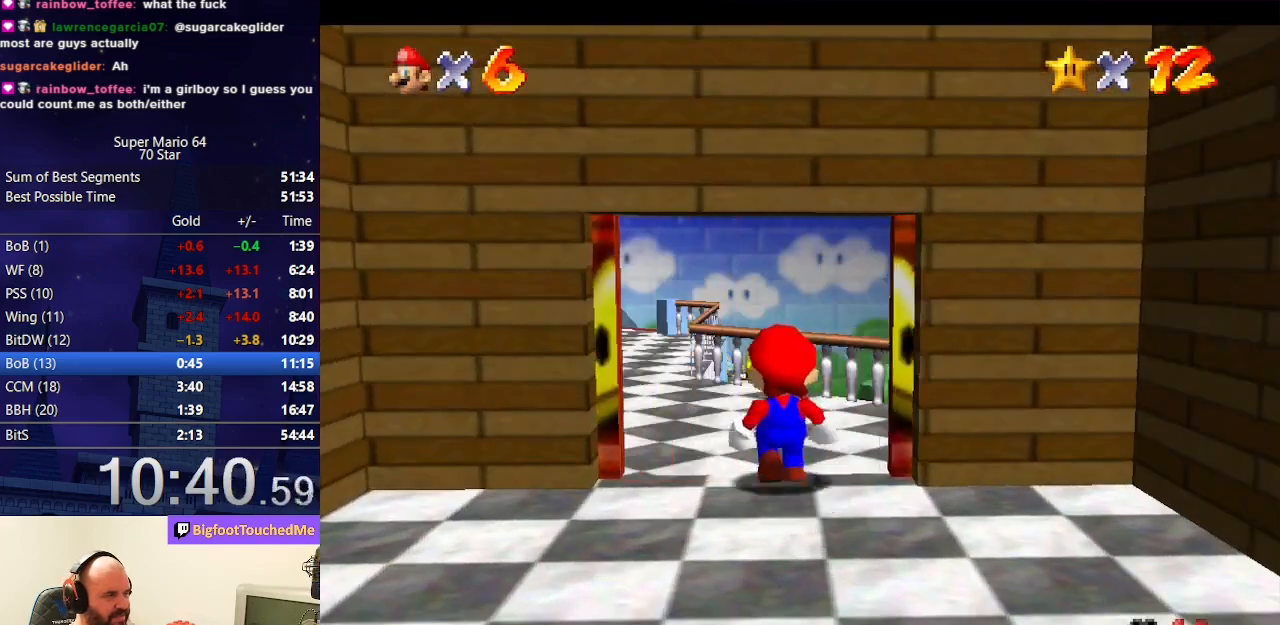
{"buttons": [], "left_stick": "center", "events": []}
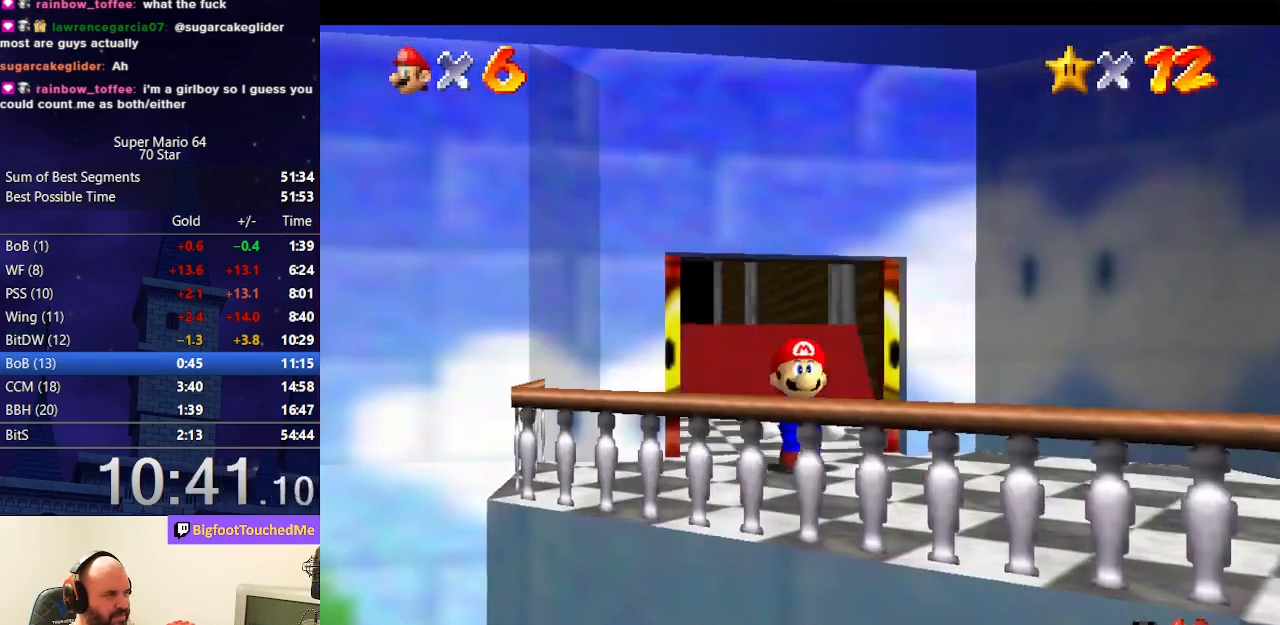
{"buttons": [], "left_stick": "left", "events": [[100, "left_stick", "left"]]}
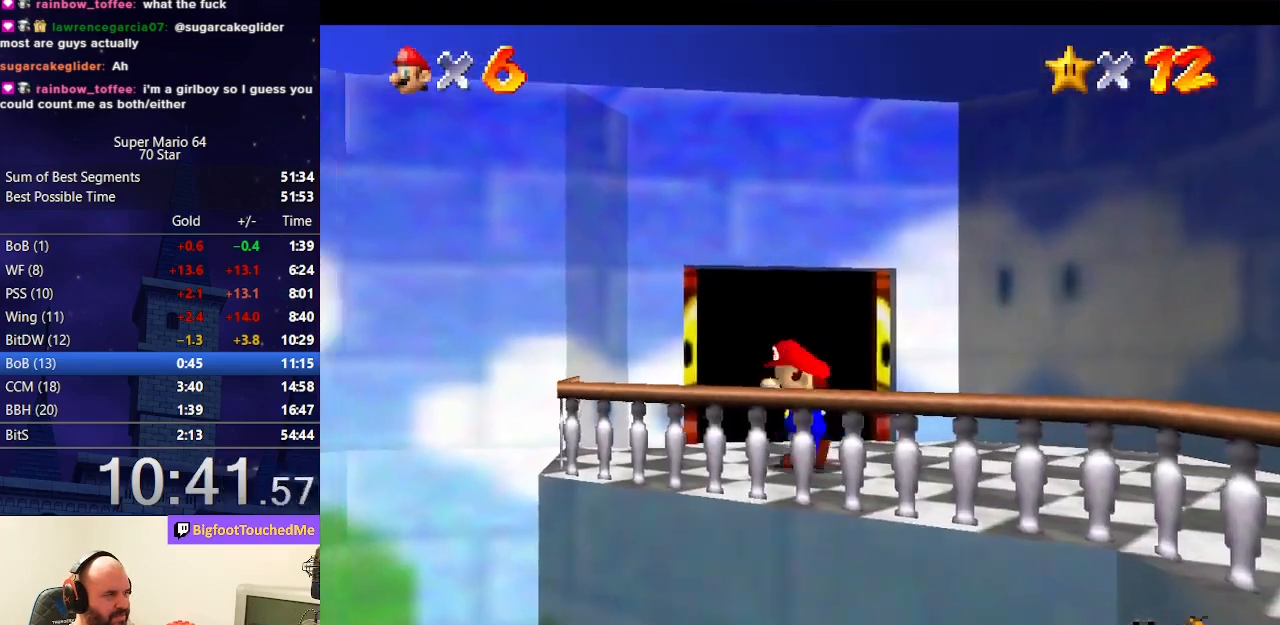
{"buttons": [], "left_stick": "left", "events": [[267, "A", "down"], [367, "A", "up"]]}
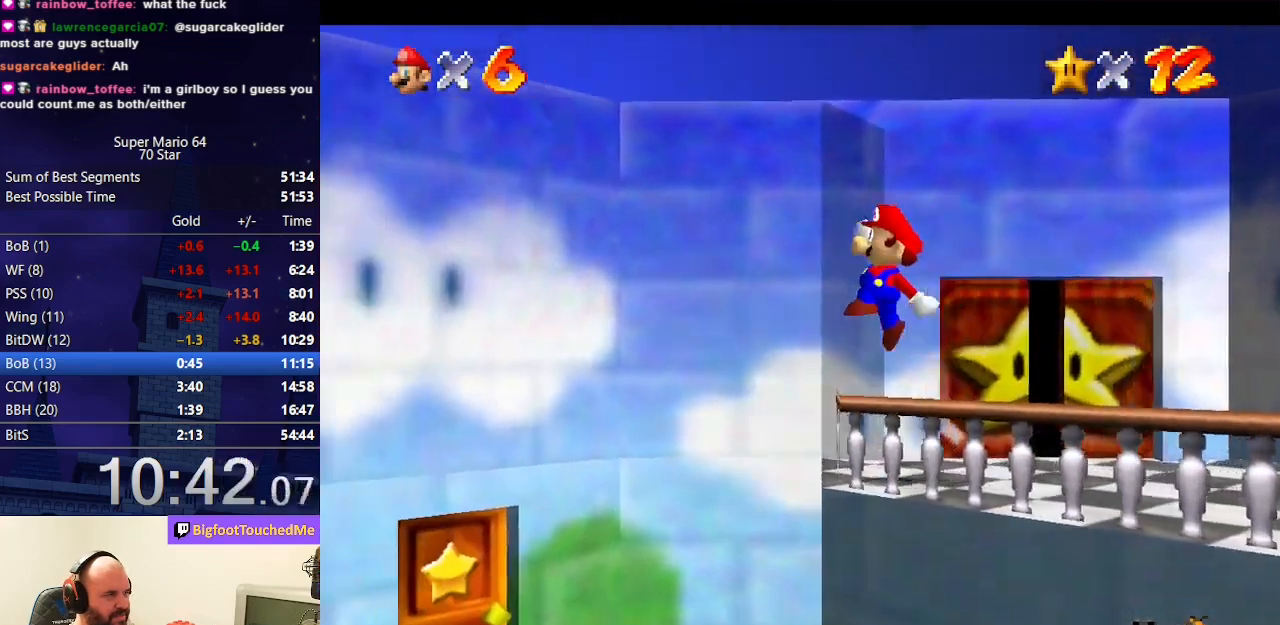
{"buttons": [], "left_stick": "up-left", "events": [[433, "left_stick", "up-left"]]}
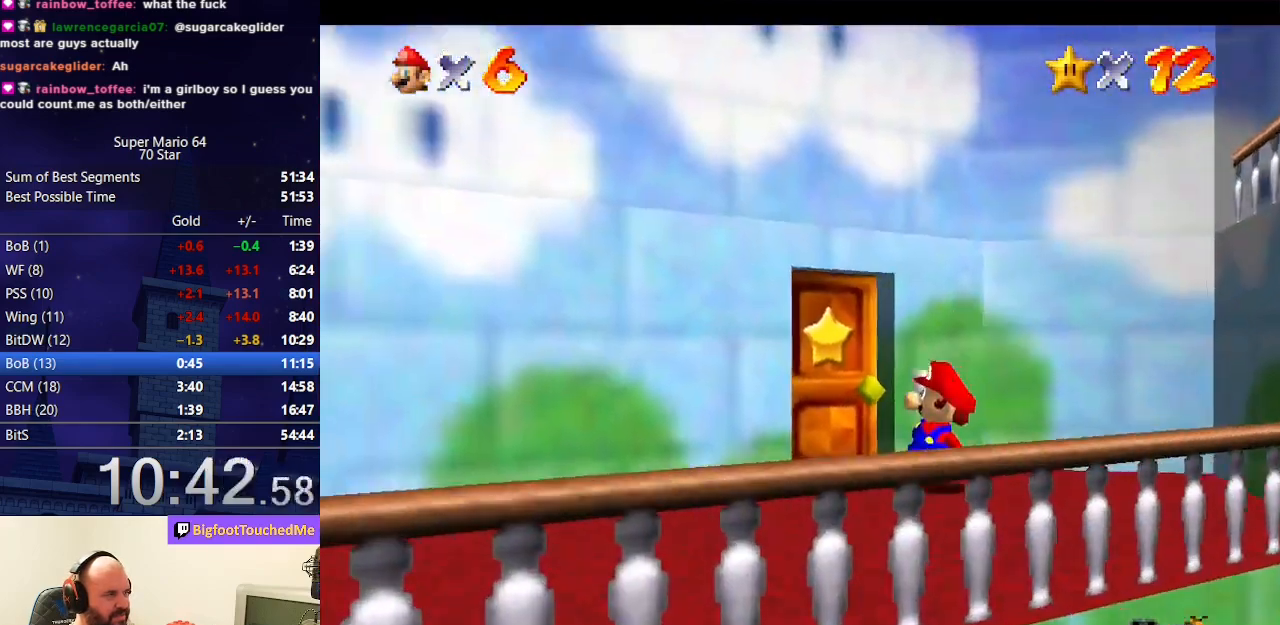
{"buttons": [], "left_stick": "center", "events": [[100, "left_stick", "up"], [433, "left_stick", "center"]]}
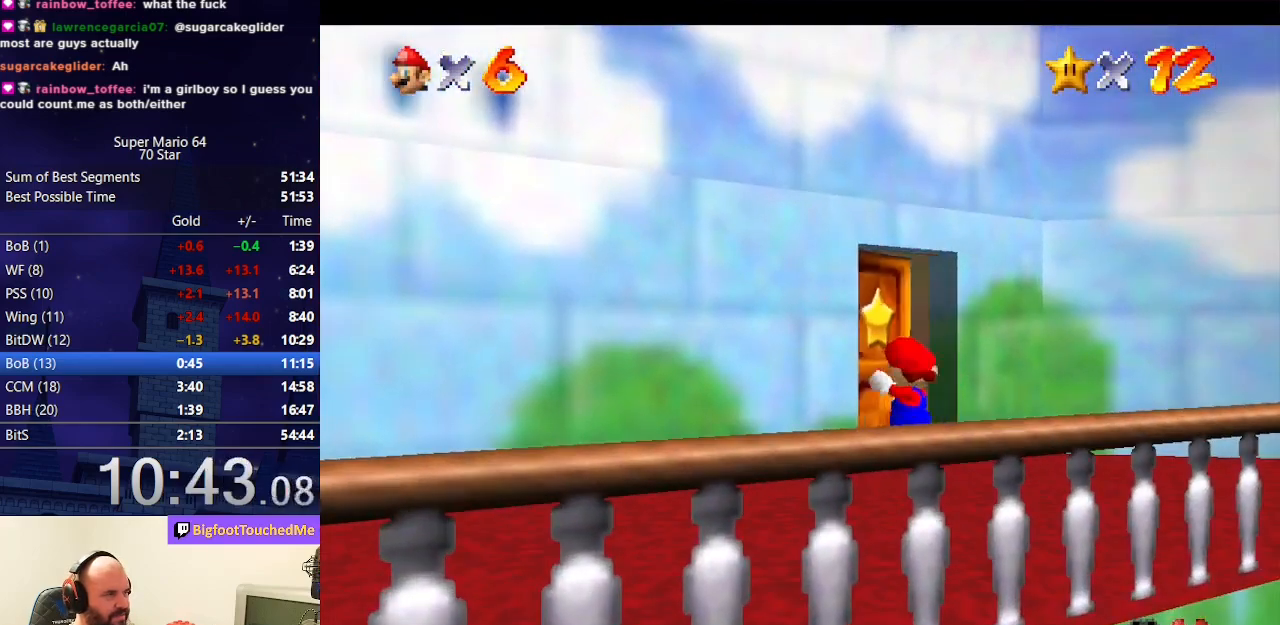
{"buttons": [], "left_stick": "center", "events": []}
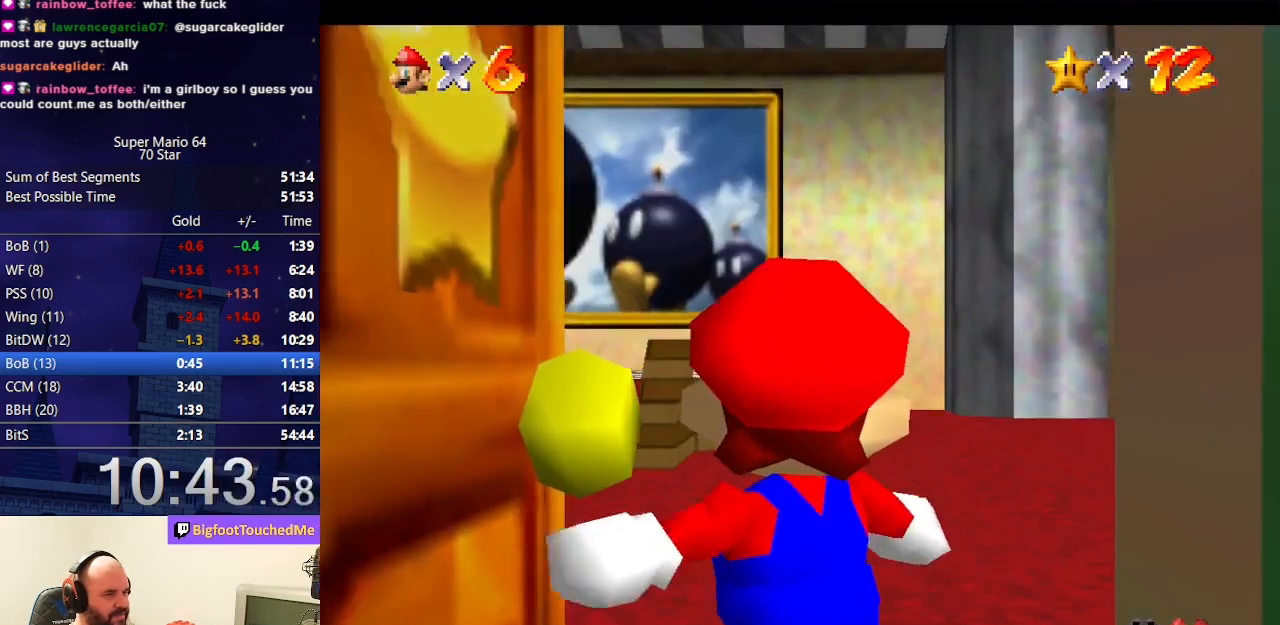
{"buttons": [], "left_stick": "up", "events": [[467, "left_stick", "up"]]}
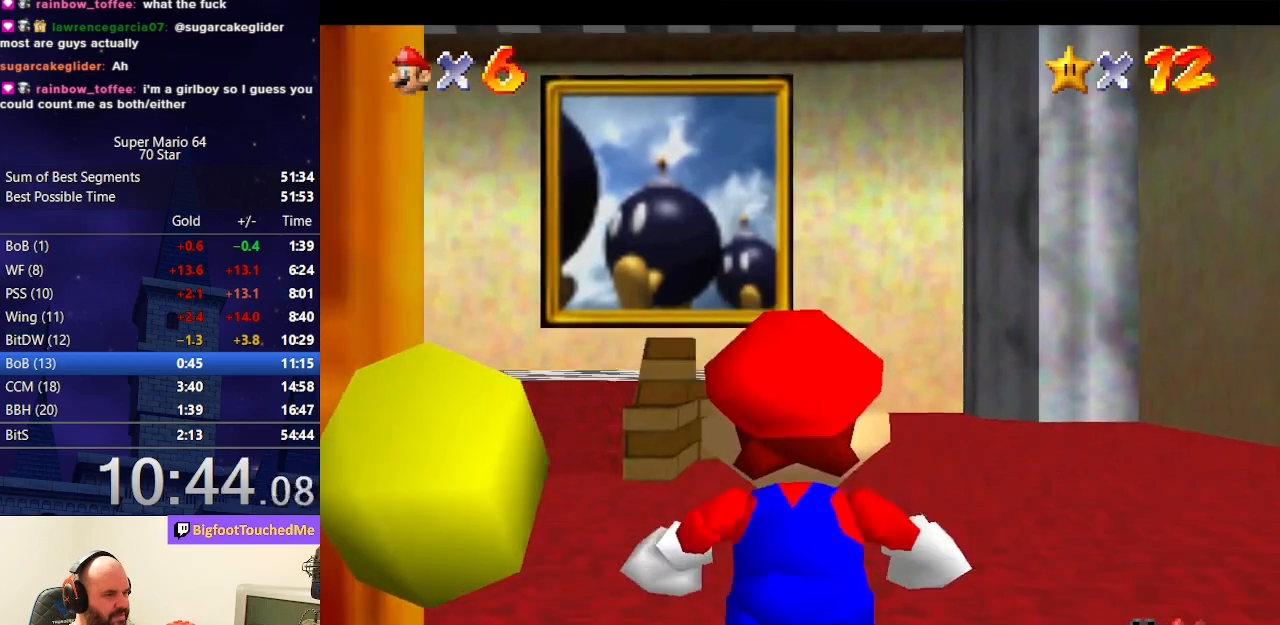
{"buttons": [], "left_stick": "up", "events": []}
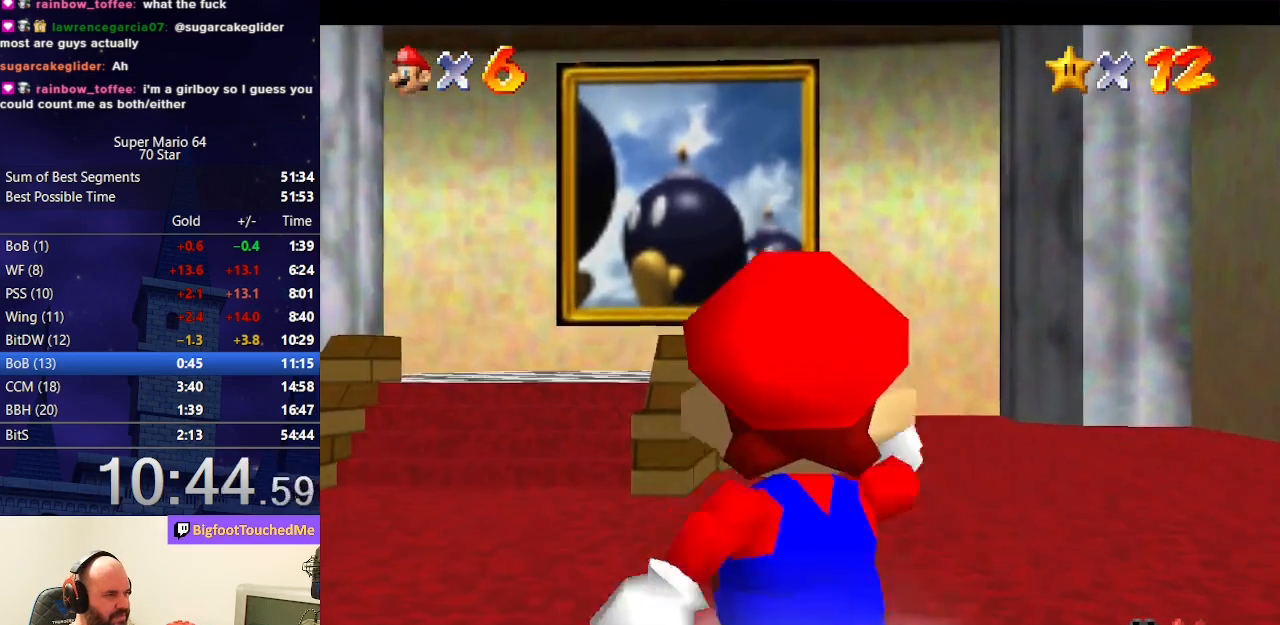
{"buttons": ["Z"], "left_stick": "up", "events": [[67, "Z", "down"], [100, "A", "down"], [367, "A", "up"]]}
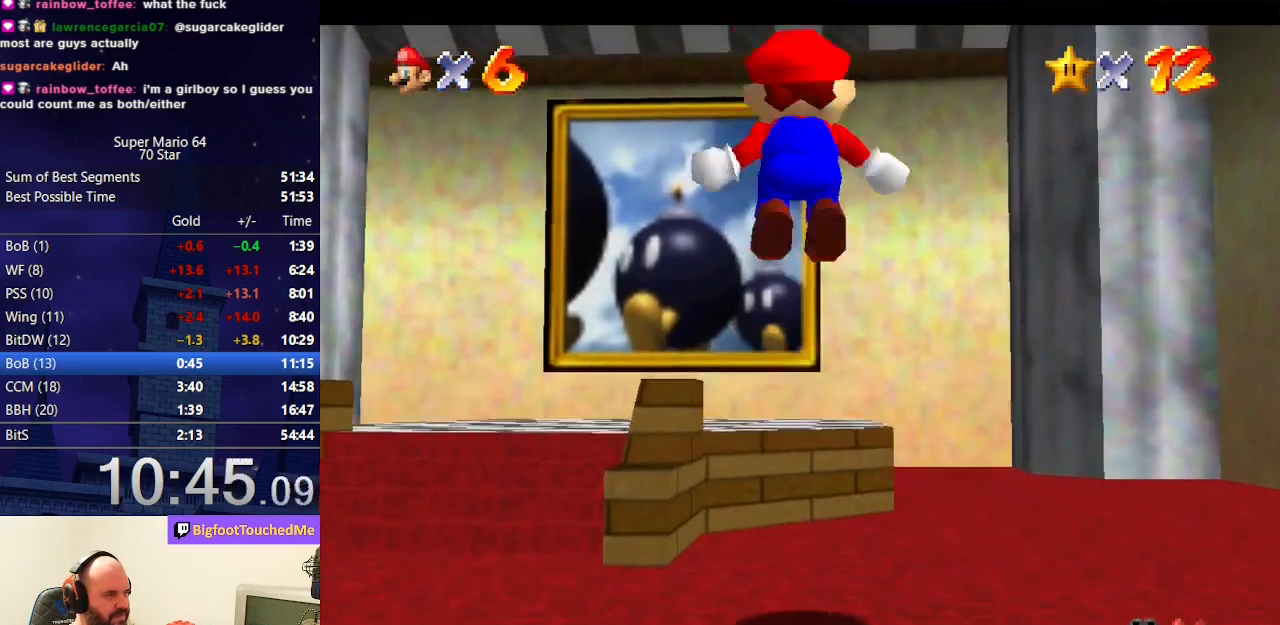
{"buttons": ["Z"], "left_stick": "up", "events": []}
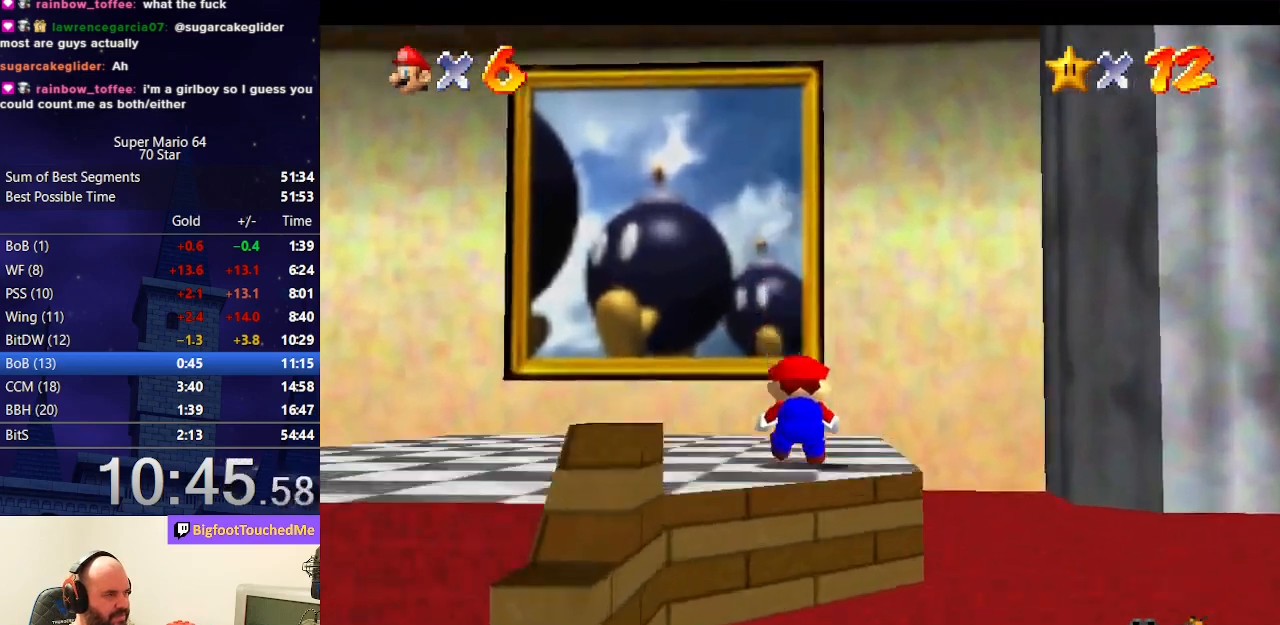
{"buttons": ["Z"], "left_stick": "up", "events": [[100, "A", "down"], [467, "A", "up"]]}
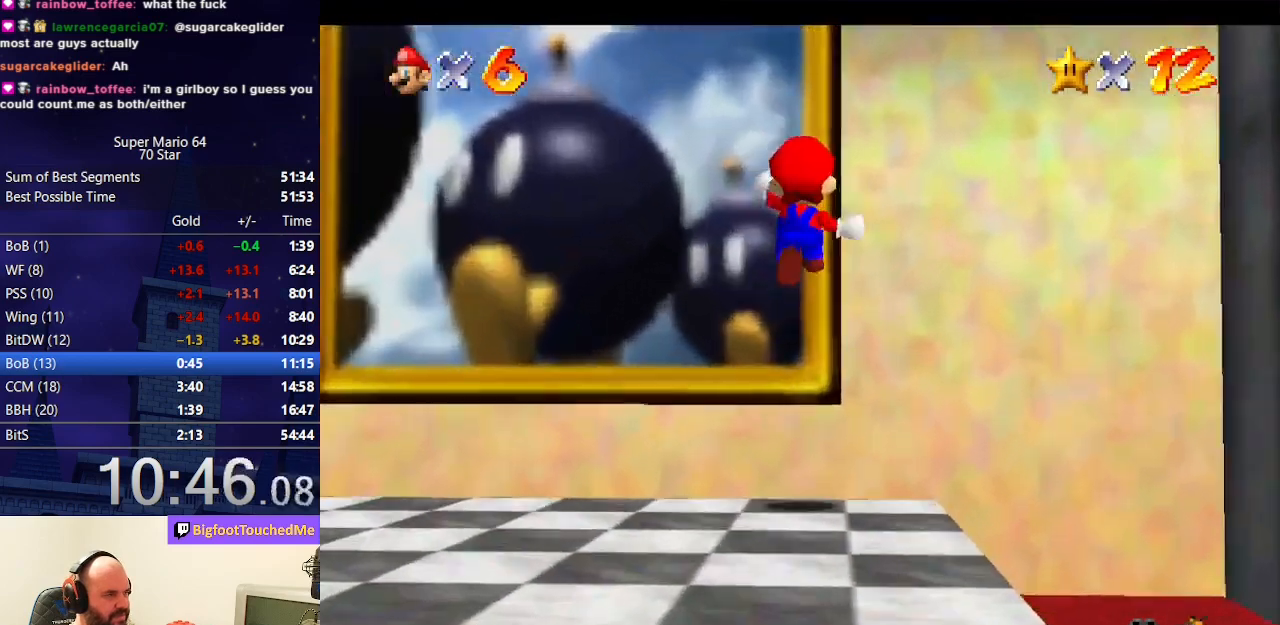
{"buttons": [], "left_stick": "center", "events": [[133, "Z", "up"], [133, "left_stick", "center"]]}
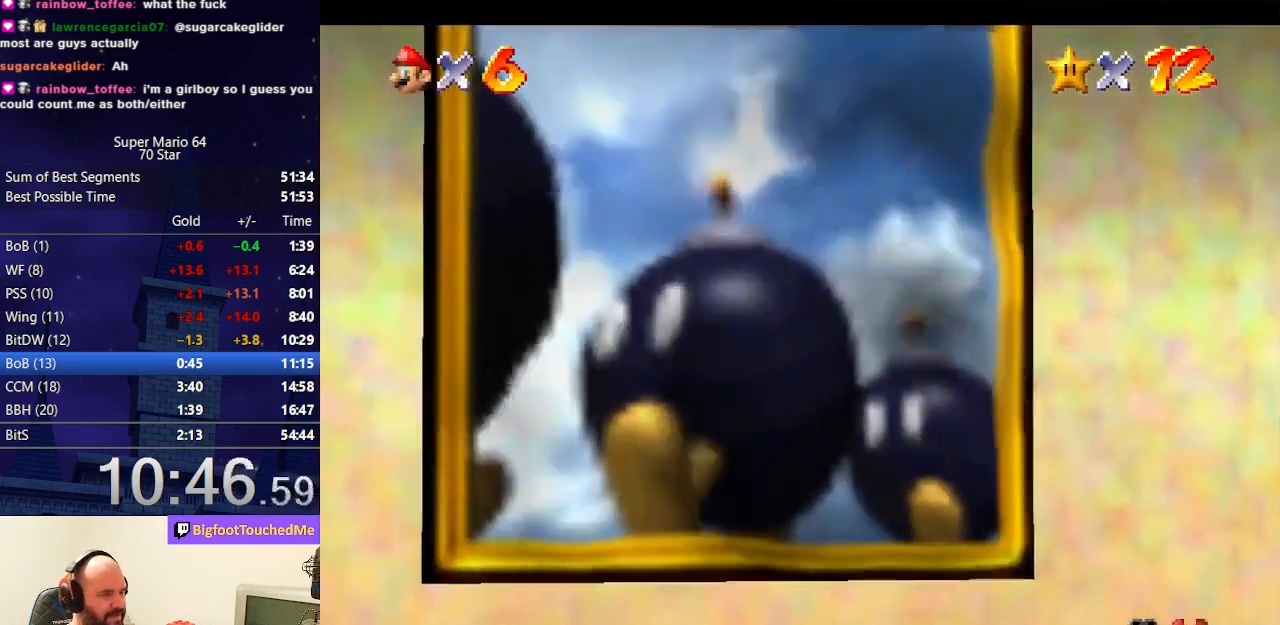
{"buttons": [], "left_stick": "center", "events": []}
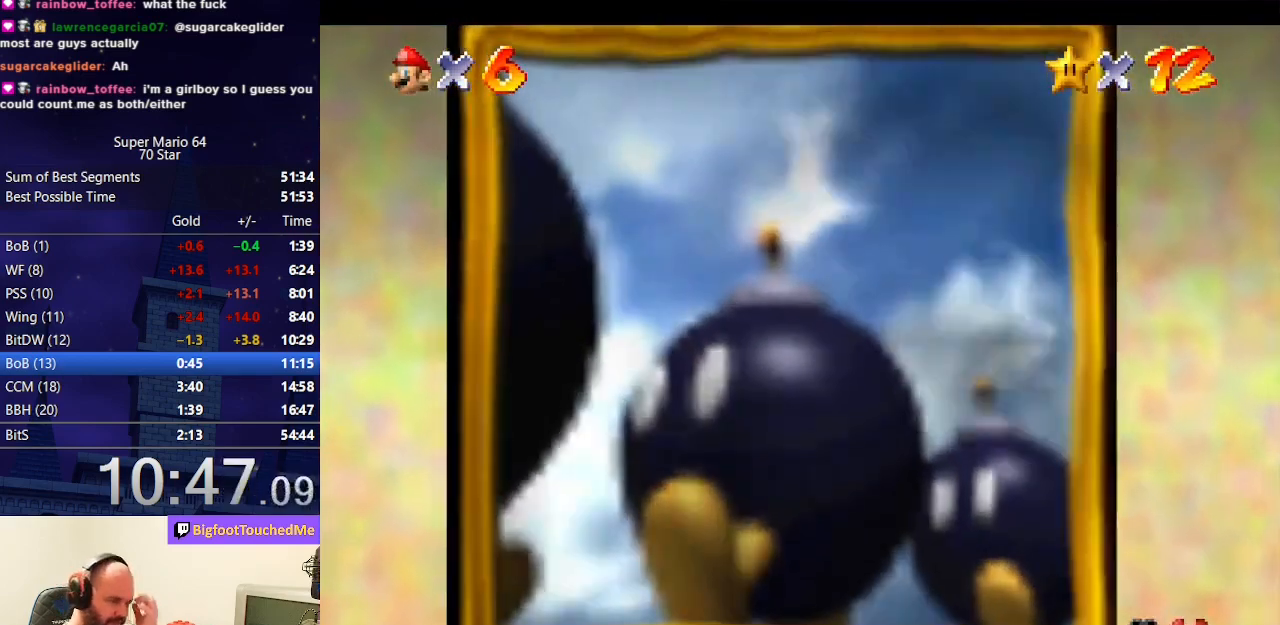
{"buttons": [], "left_stick": "center", "events": []}
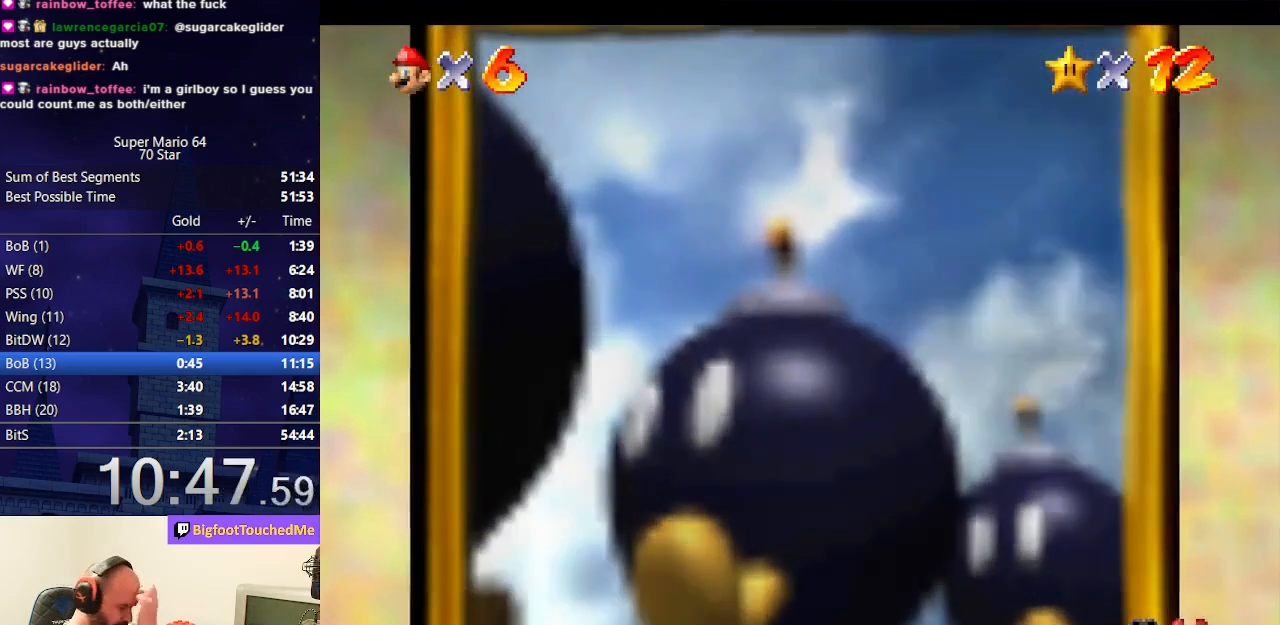
{"buttons": [], "left_stick": "center", "events": []}